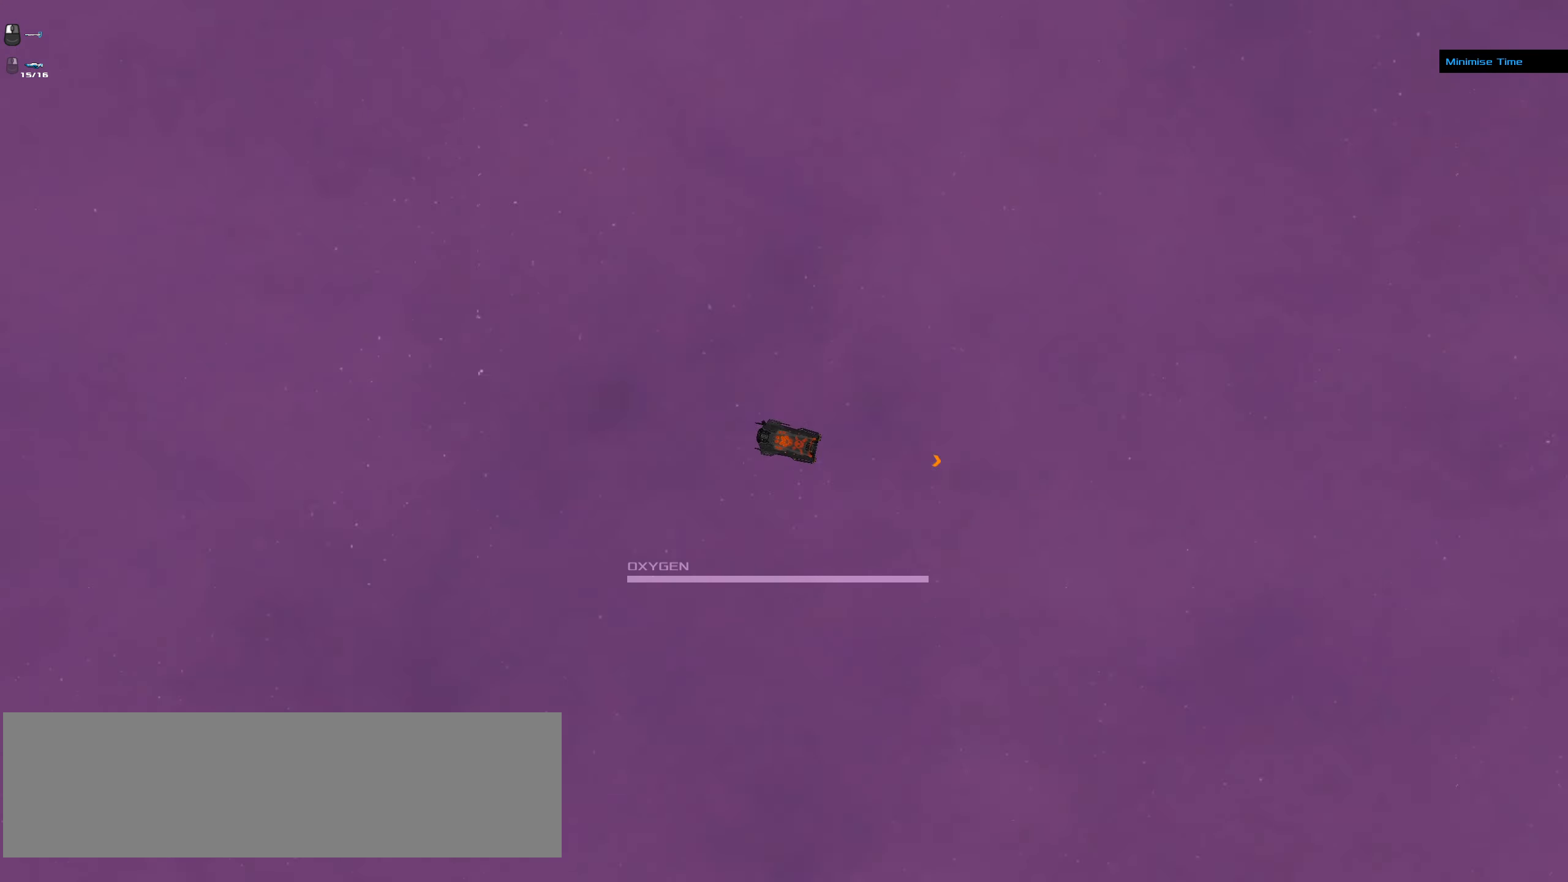
Gameplay with keyboard and mouse; each line is a JSON object with the keys and mouse buttons held at the frame after it. "events" lists presses ("down") and releases ("up") of ".", "/", "0", "1", "2", "3", "4", "5", "6", "7", "8", "9", "a", "alt_l", "alt_r", "b", "backslash", "backspace", "c", "caps_lock", "comma", "ctrl_l", "ctrl_r", "d", "down", "e", "equals", "f", "g", "h", "i", "j", "k", "l", "lbracket", "left", "m", "minus", "n", "o", "p", "q", "quote", "r", "rbracket", "return", "right", "s", "semicolon", "shift_l", "shift_r", "space", "super", "t", "tab", "tilde", "u", "up", "v", "w", "x", "y", "z", "mouse_left", "mouse_wheel" and "mouse_right" between this image and that frame as [ms after this image, input, new state], when the widget could be followed in between. "mouse_left", "mouse_wheel", "mouse_right" = the "left", "wheel", "right" buttons of the "mouse" list. No other keys are recorded. "wheel" means that the mouse wheel is clicked or scrolled. Not read: mouse_move.
{"keys": [], "mouse": ["left"], "events": [[200, "mouse_left", "down"]]}
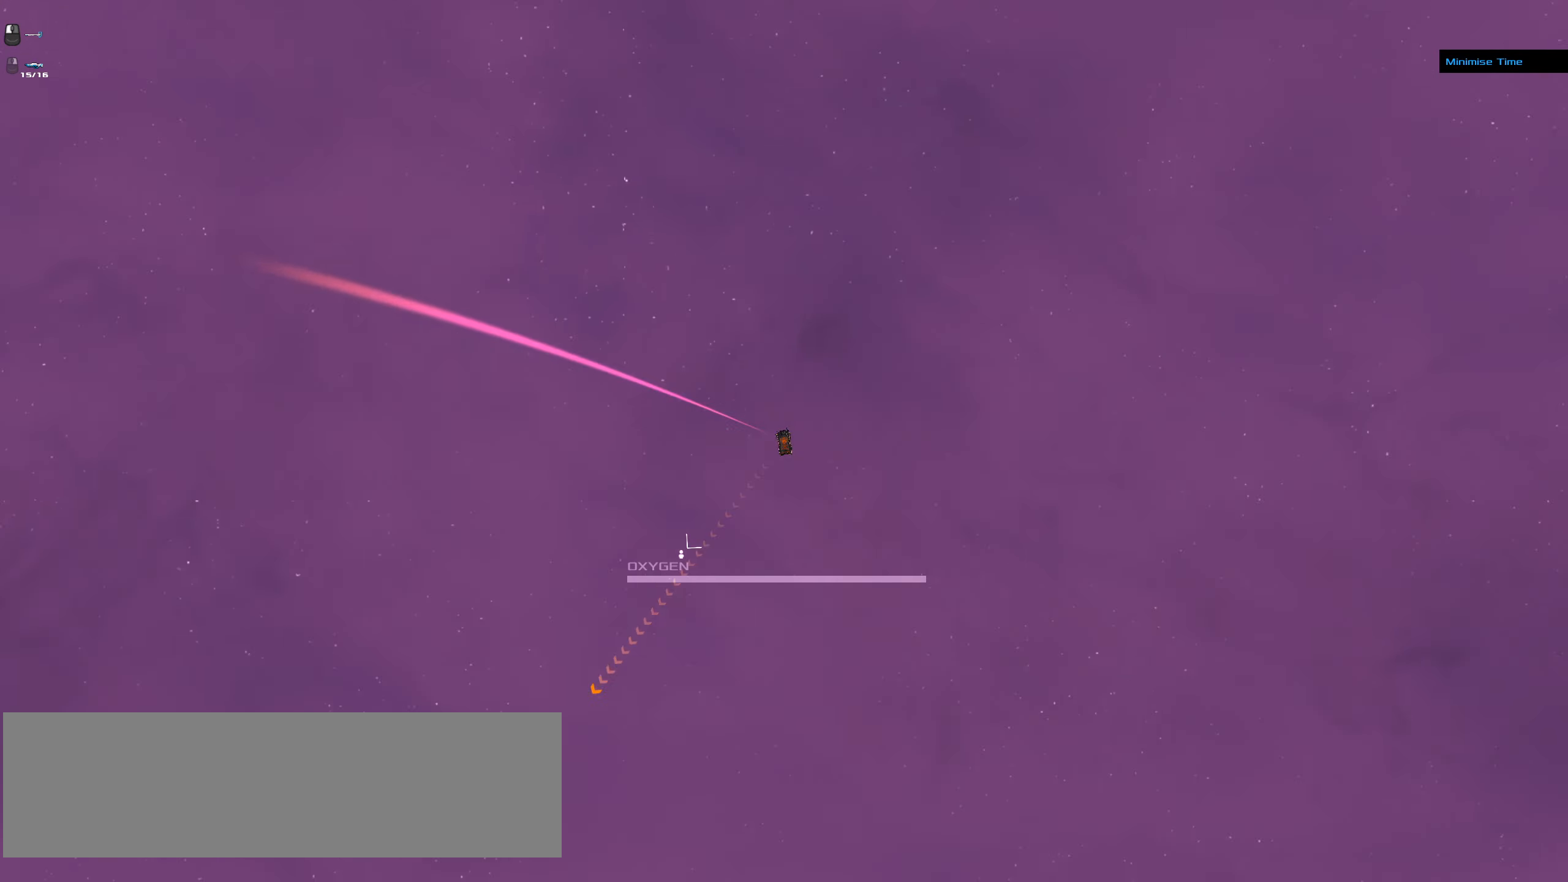
{"keys": [], "mouse": ["right"], "events": [[250, "mouse_left", "up"], [300, "mouse_right", "down"]]}
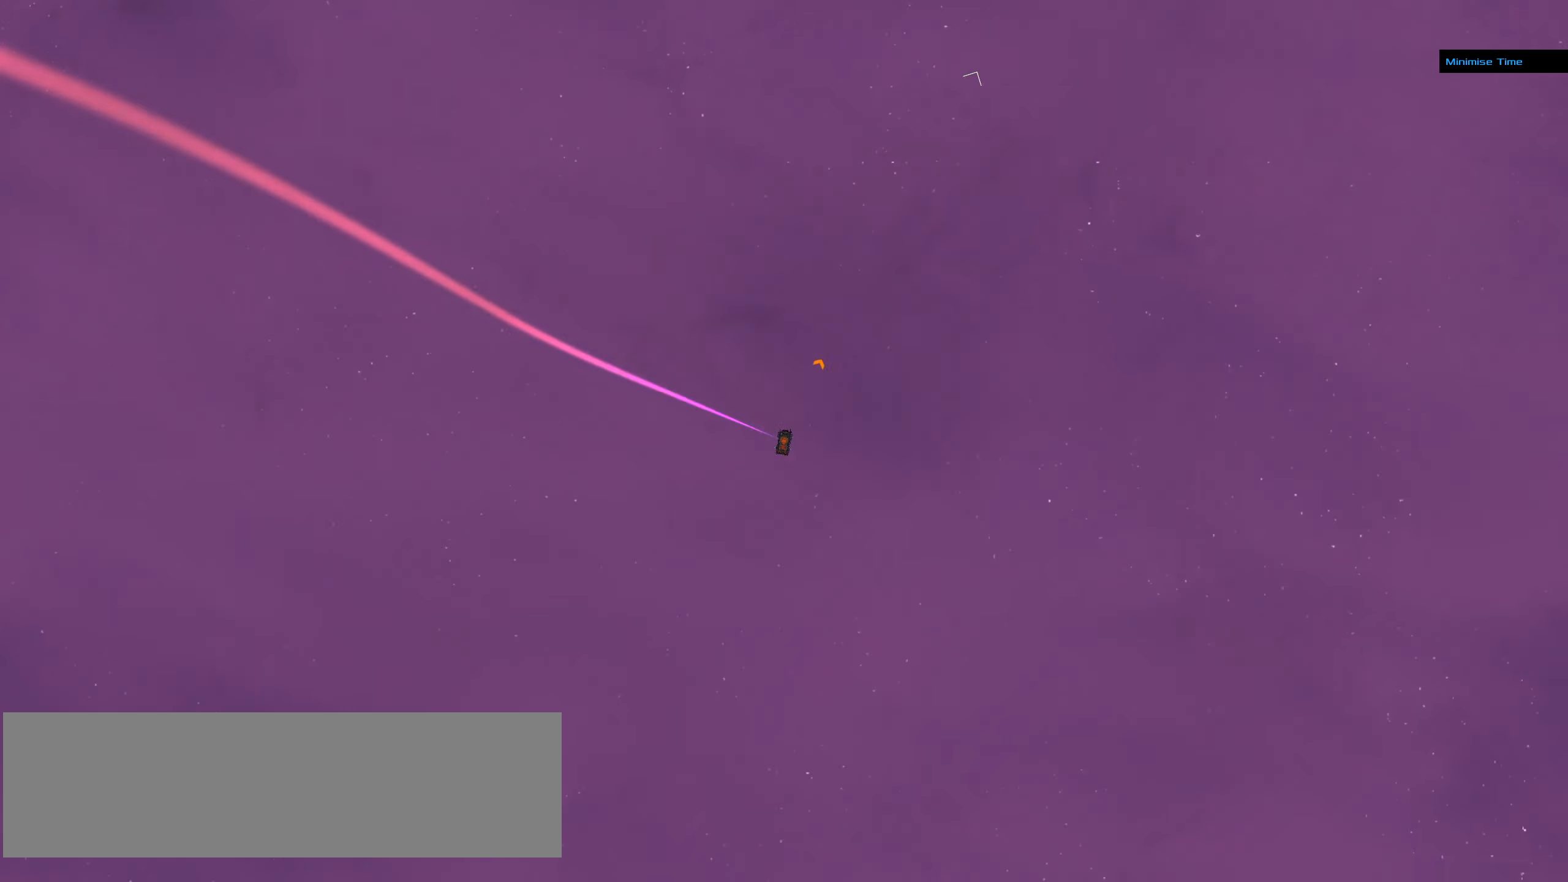
{"keys": [], "mouse": ["left"], "events": [[233, "mouse_right", "up"], [317, "mouse_left", "down"]]}
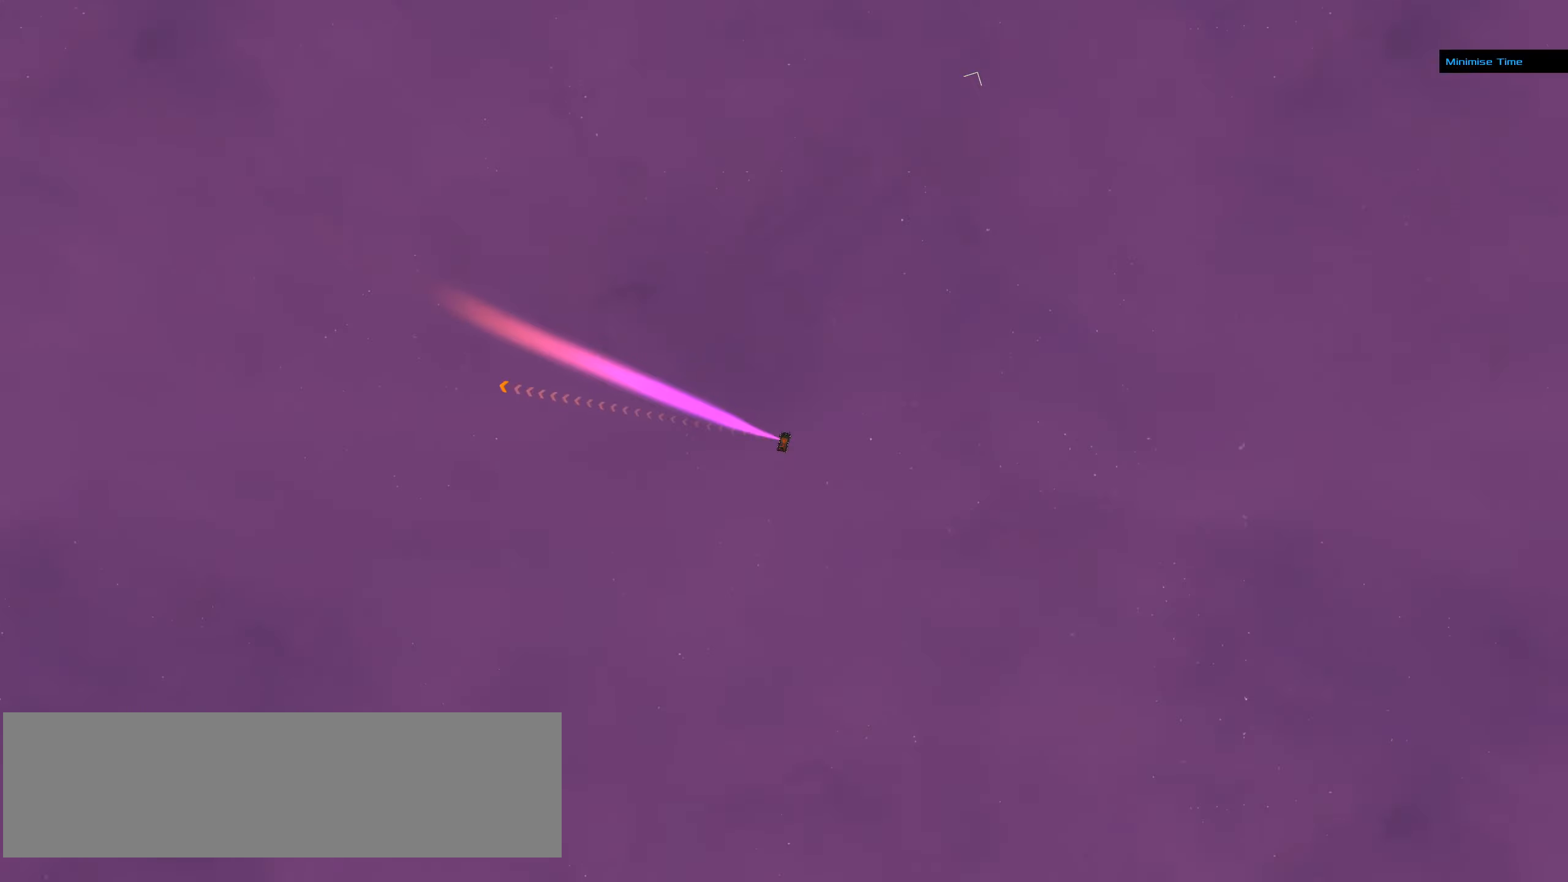
{"keys": [], "mouse": ["left"], "events": []}
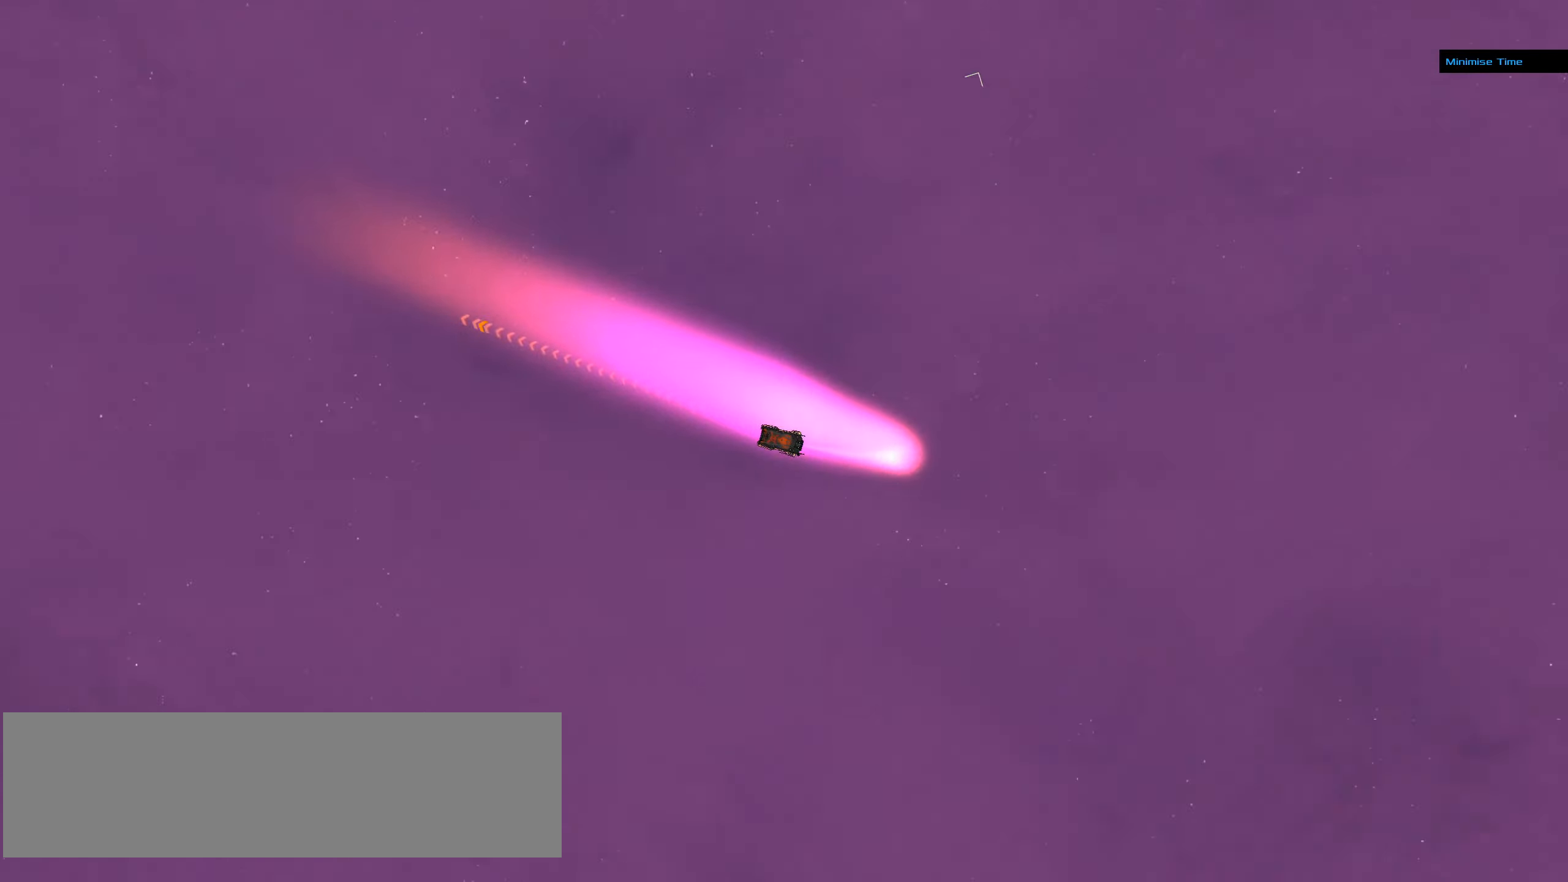
{"keys": [], "mouse": ["left"], "events": []}
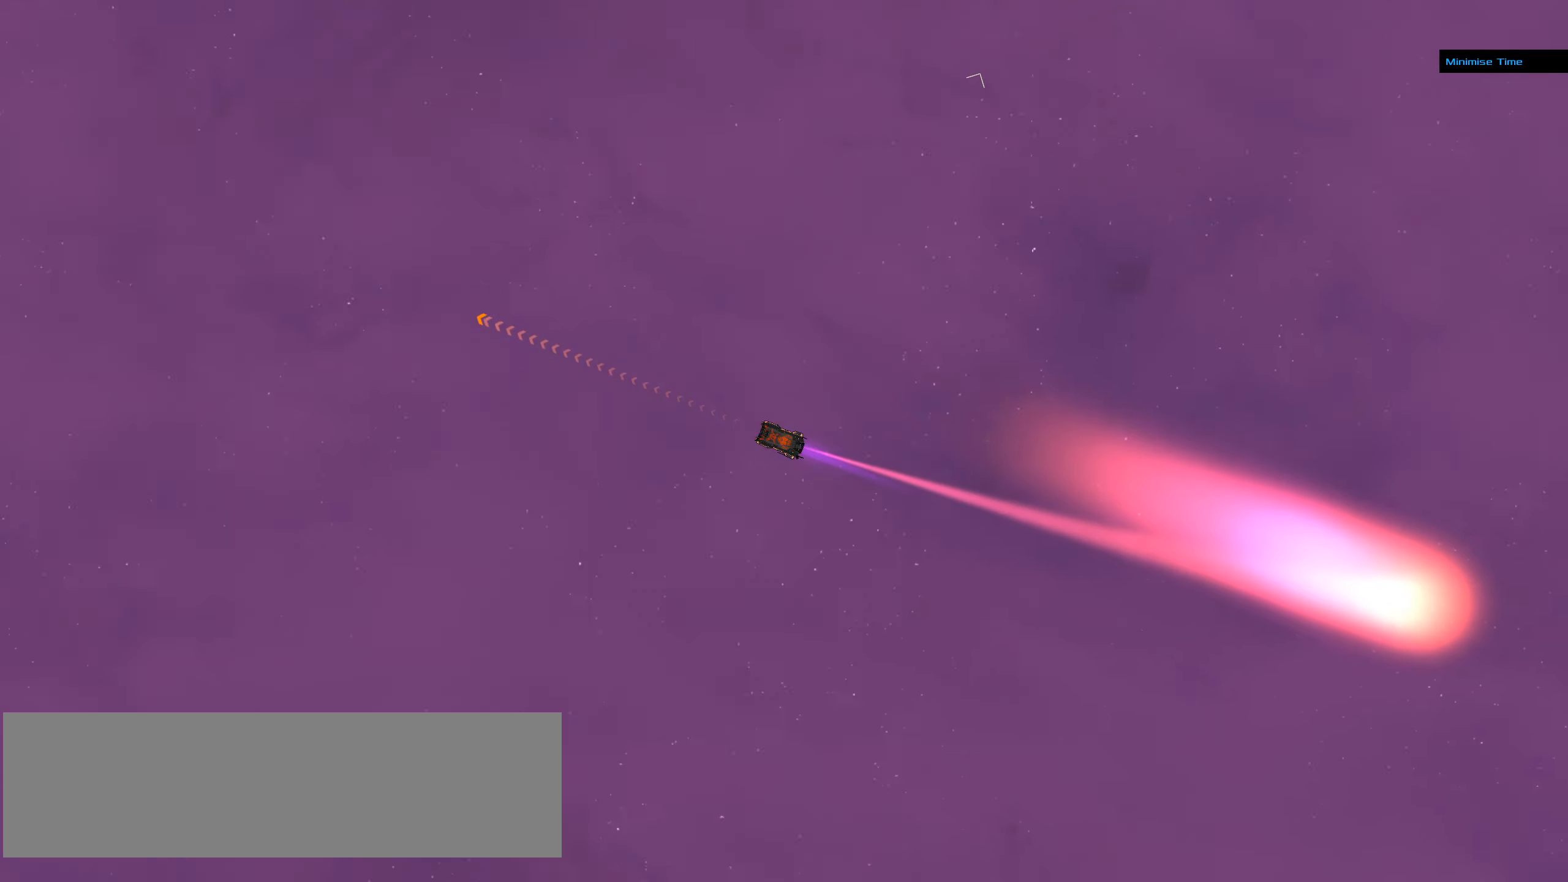
{"keys": [], "mouse": [], "events": [[133, "mouse_left", "up"]]}
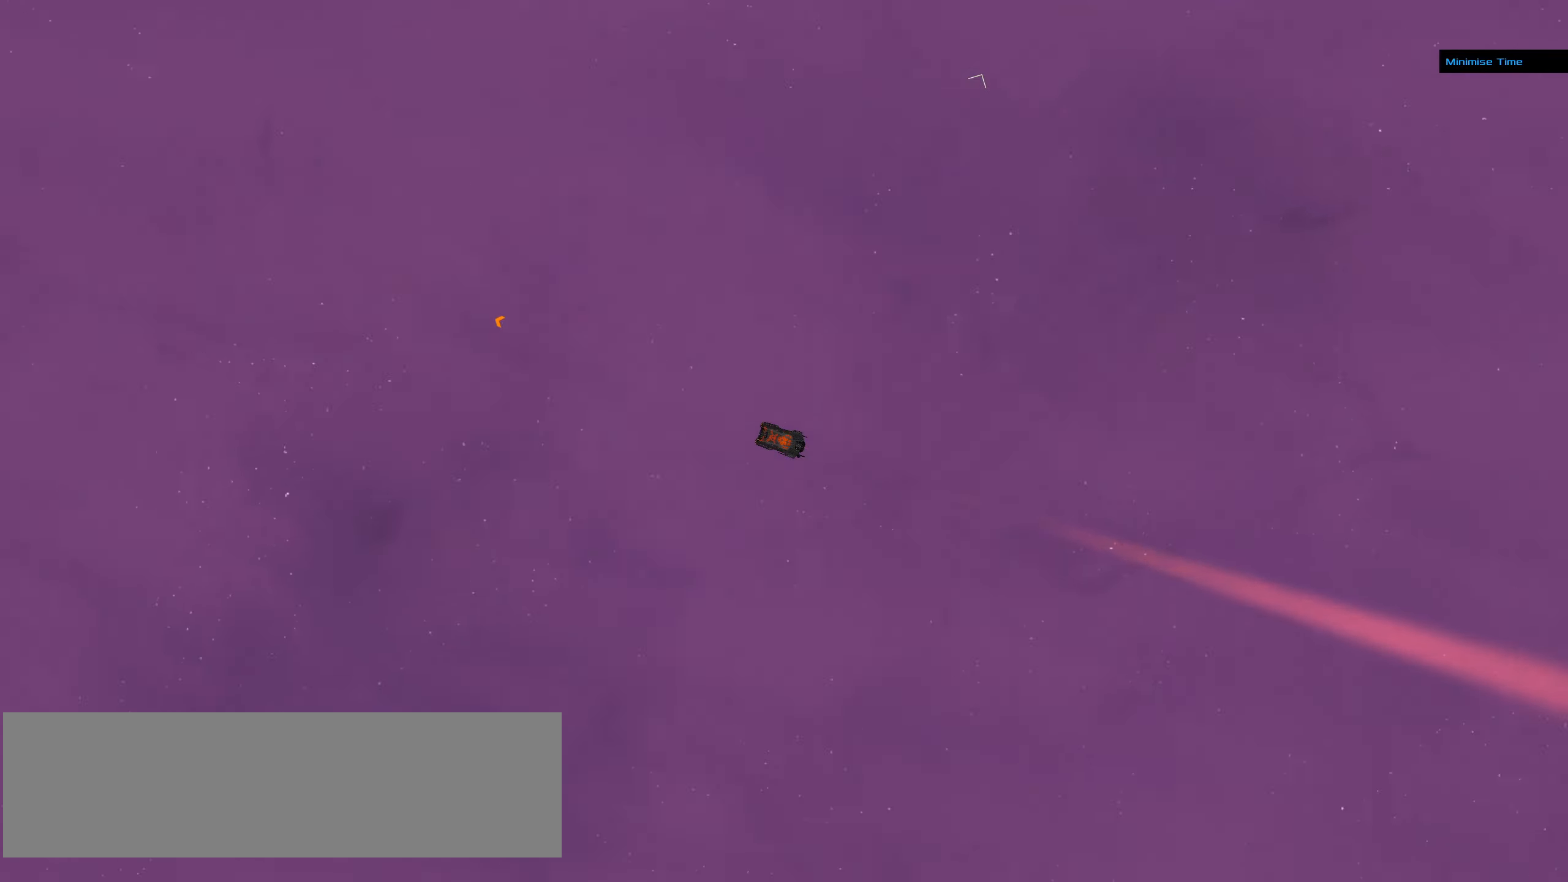
{"keys": [], "mouse": []}
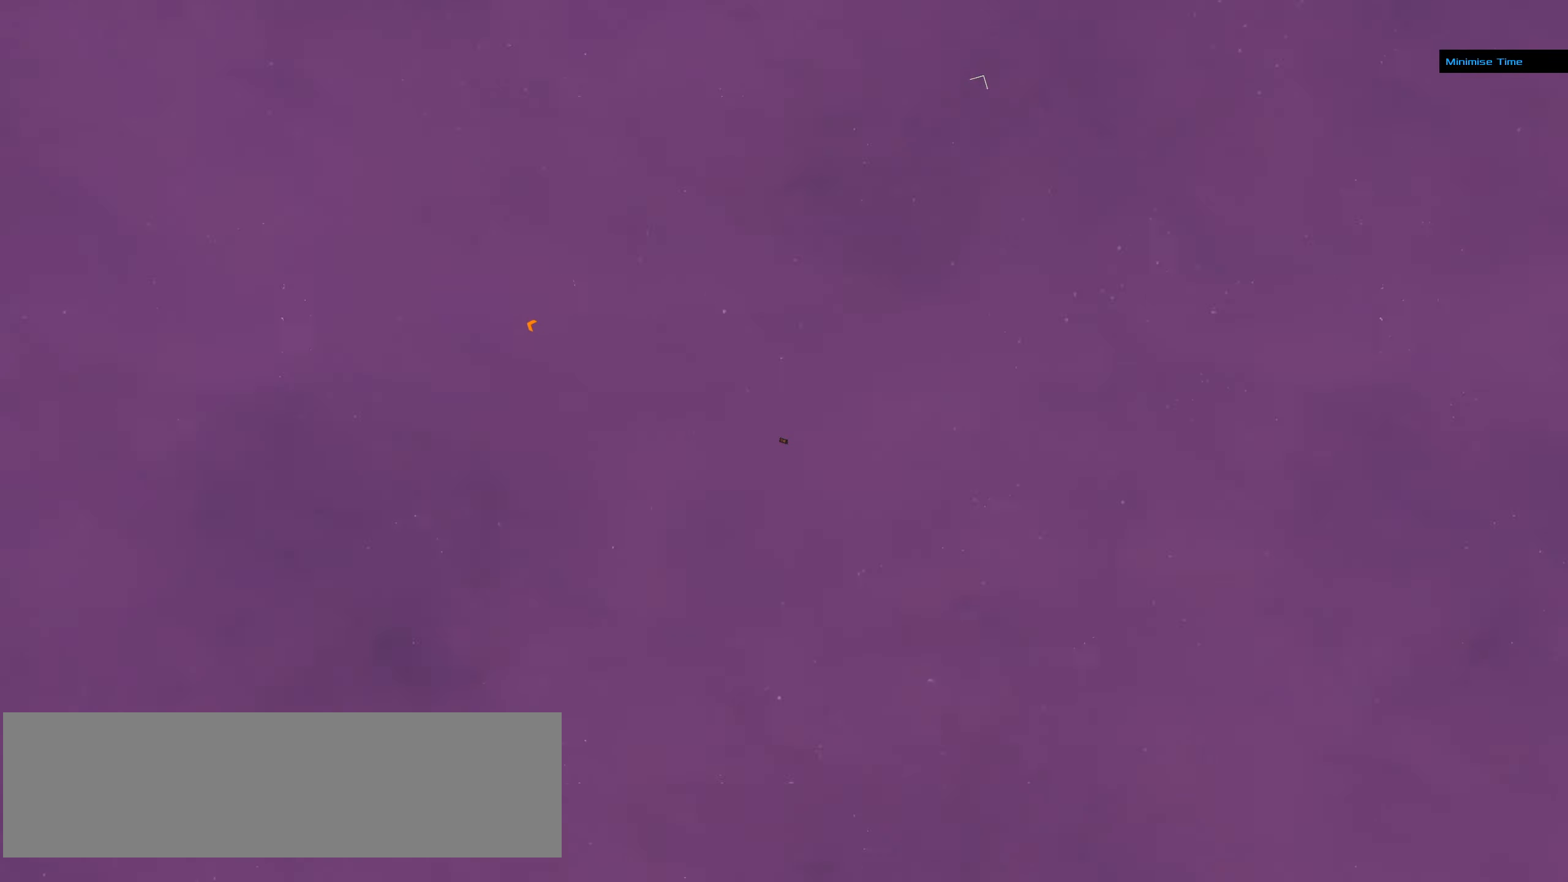
{"keys": [], "mouse": [], "events": []}
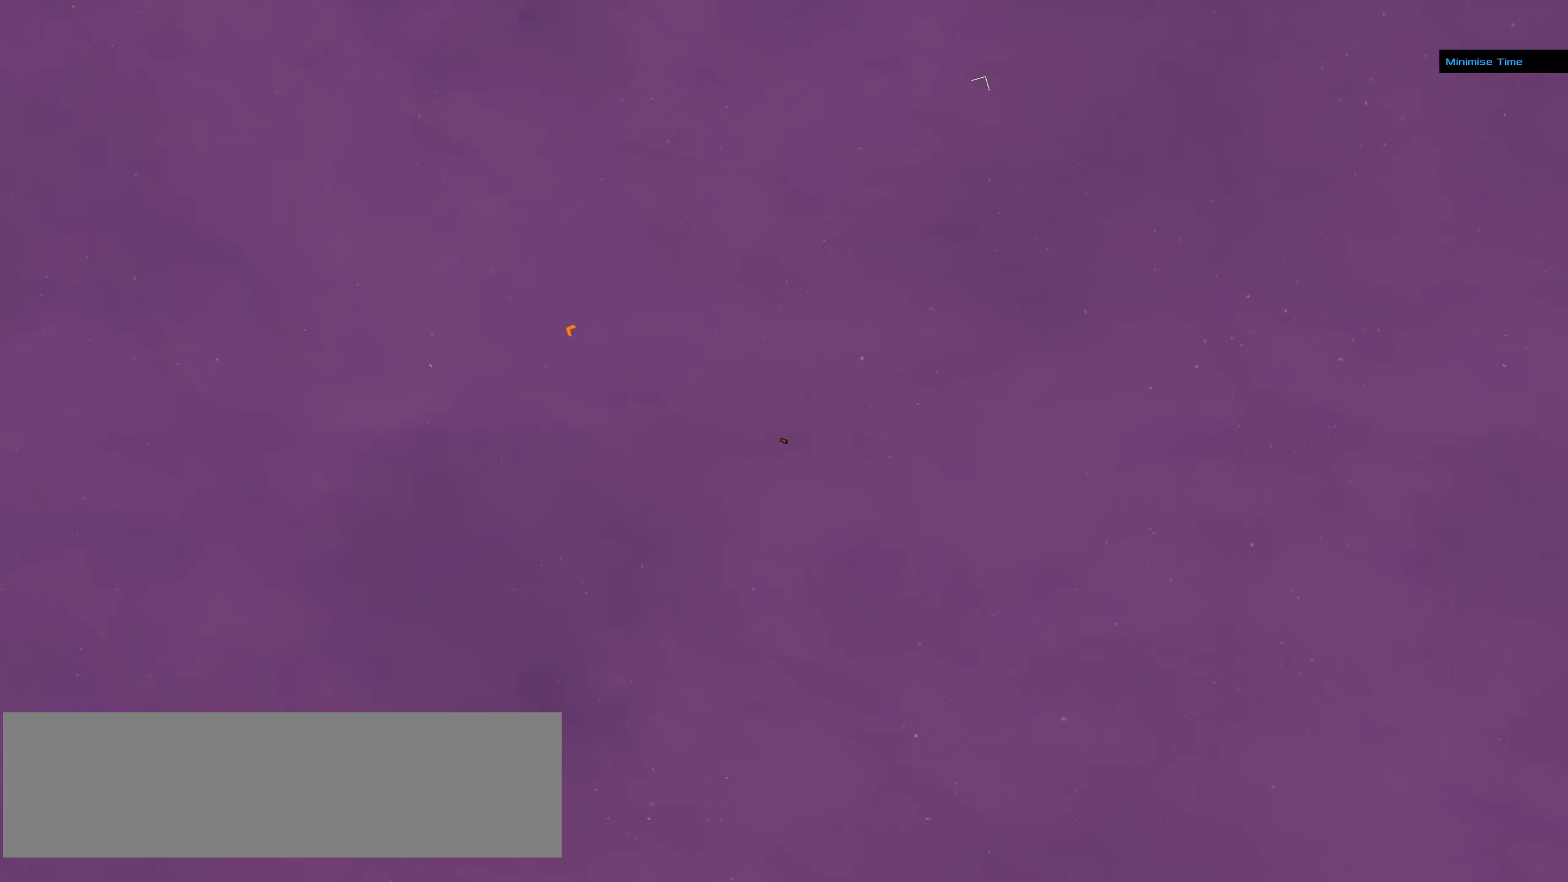
{"keys": [], "mouse": [], "events": []}
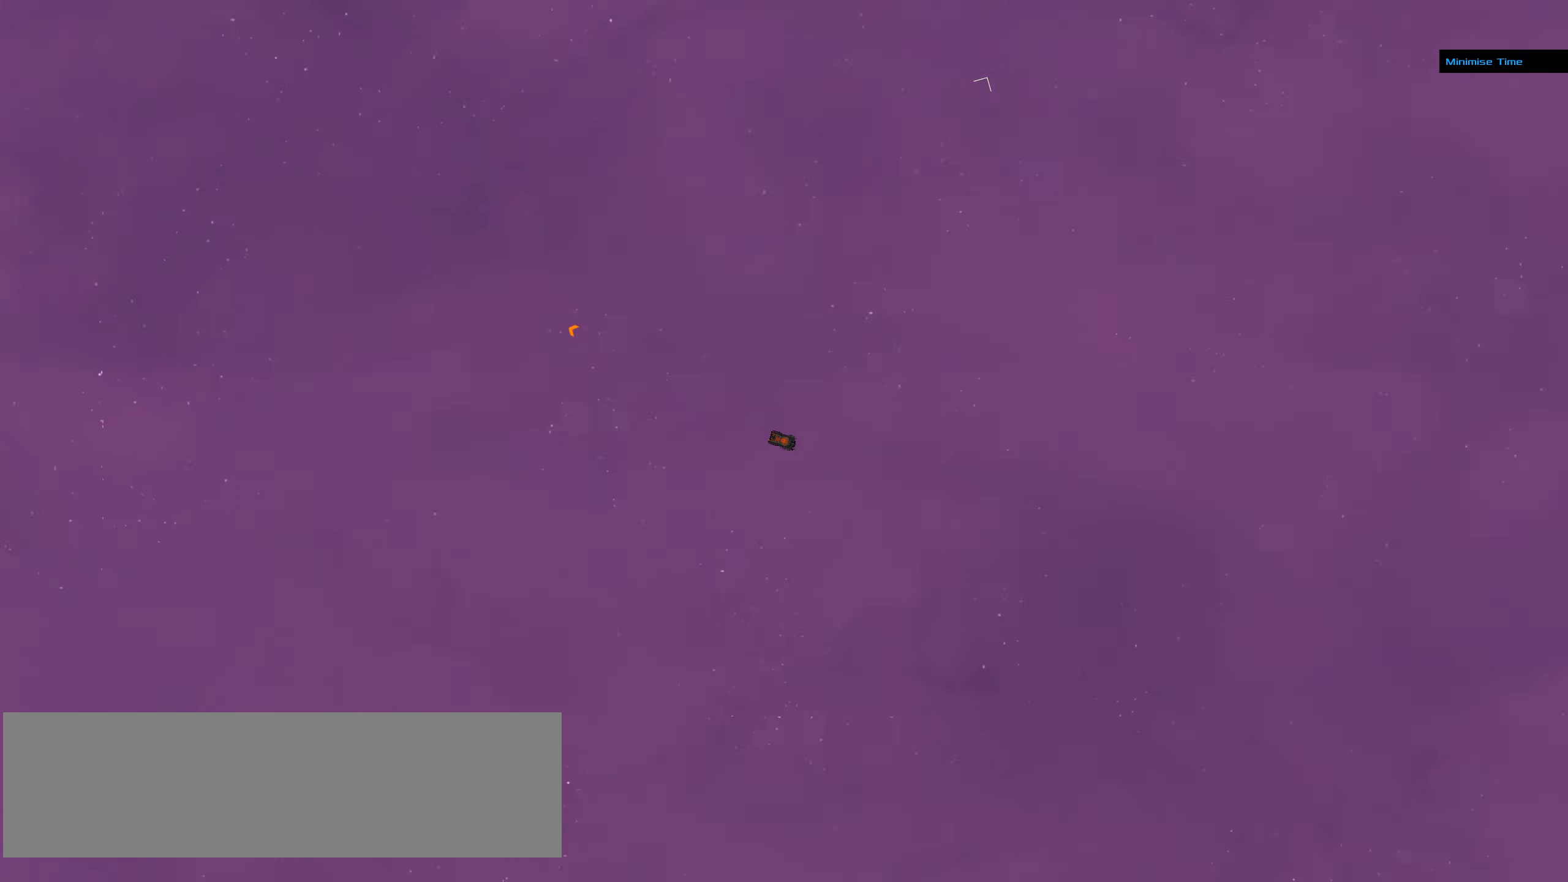
{"keys": [], "mouse": [], "events": []}
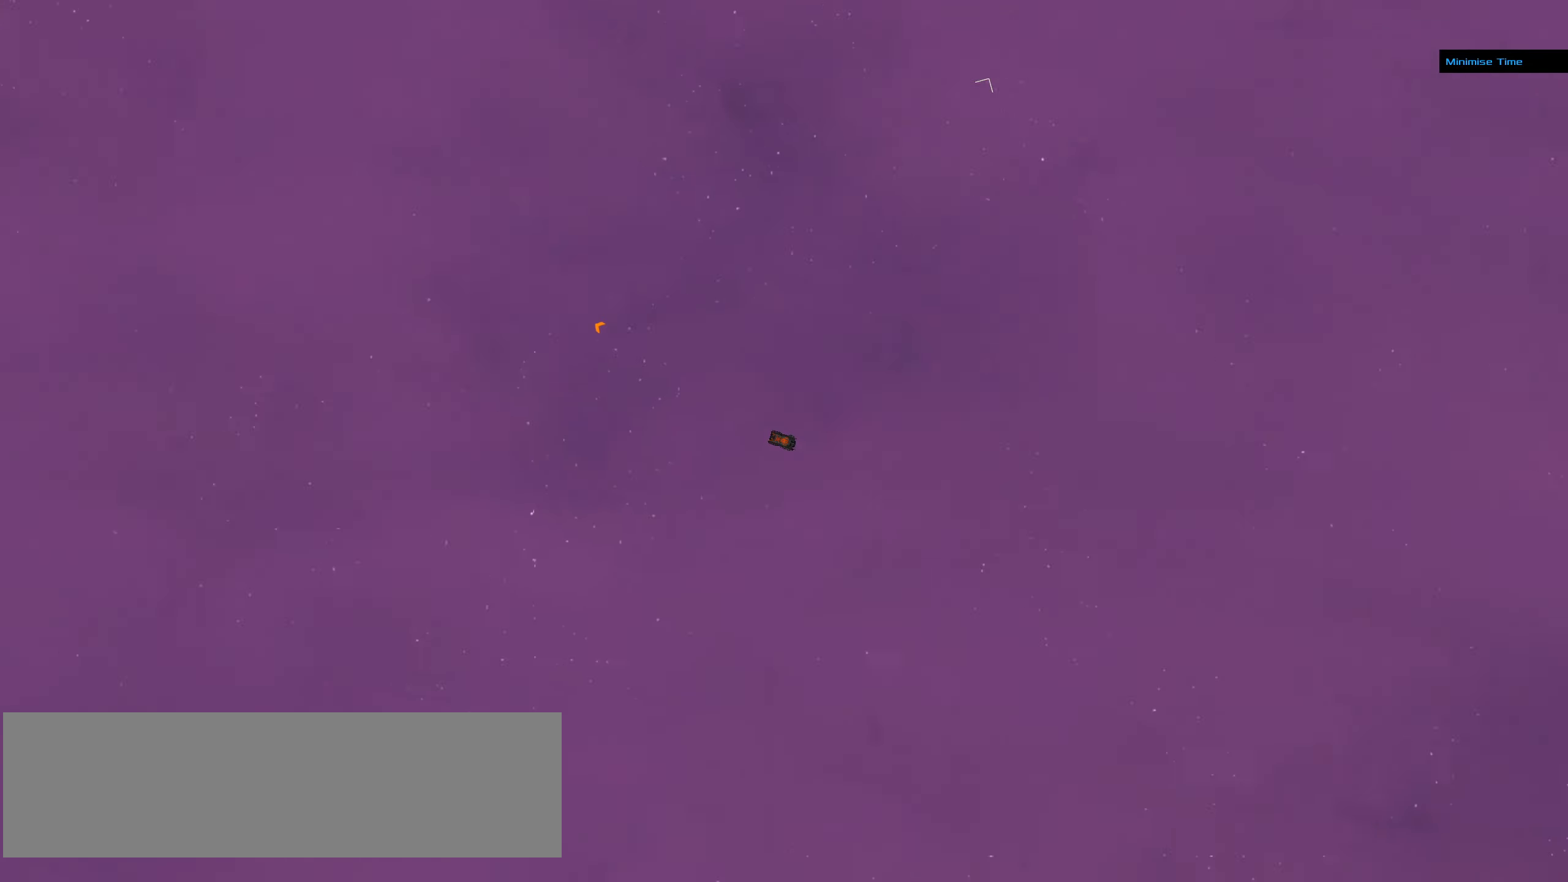
{"keys": [], "mouse": ["left"], "events": [[400, "mouse_left", "down"]]}
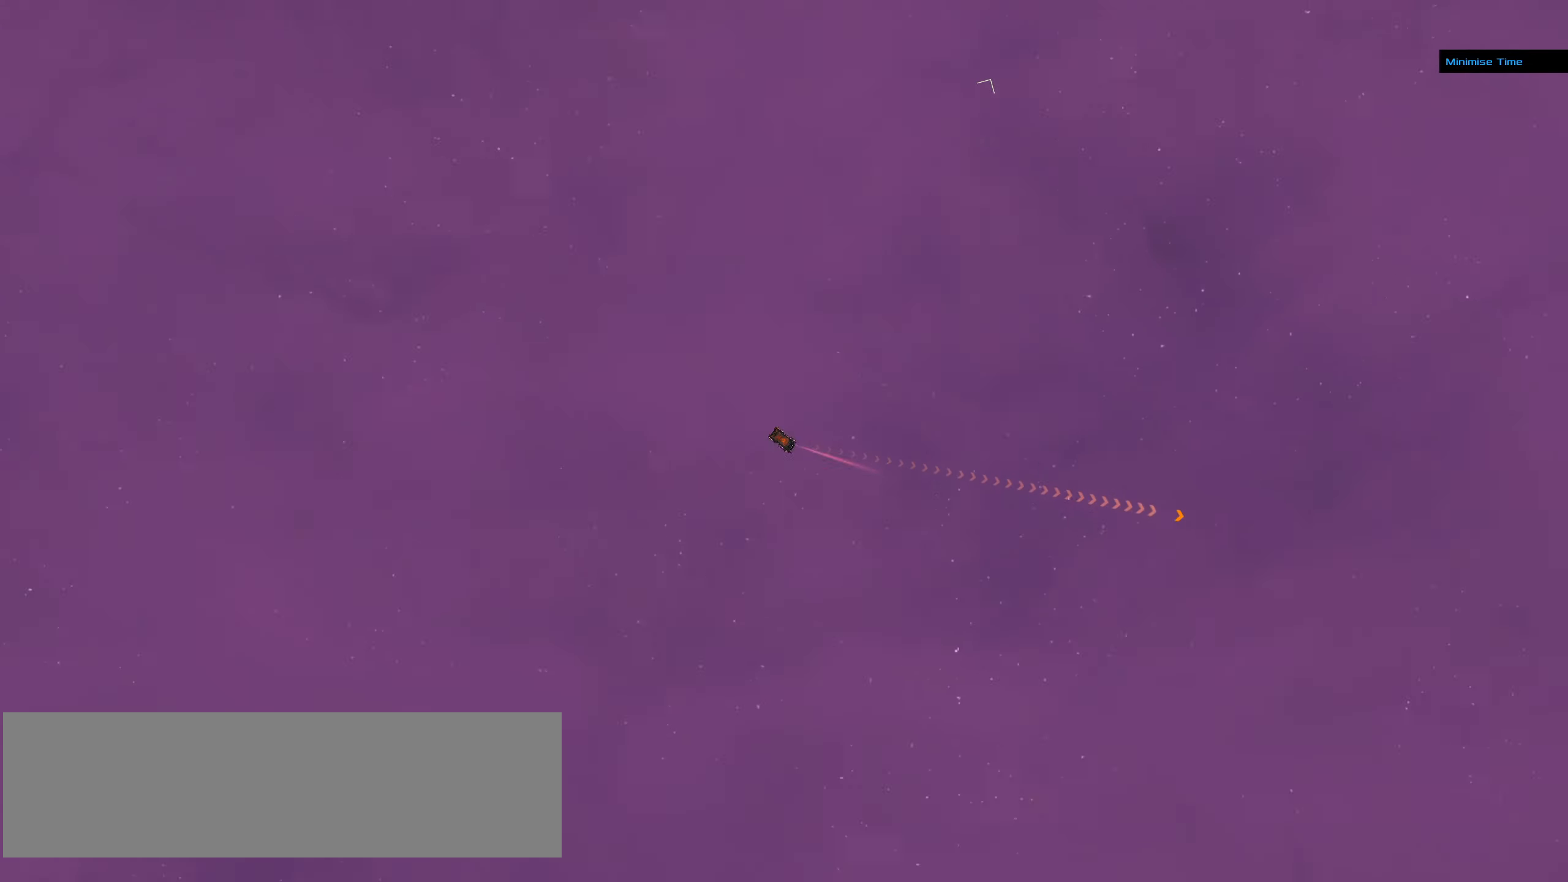
{"keys": [], "mouse": [], "events": [[500, "mouse_left", "up"]]}
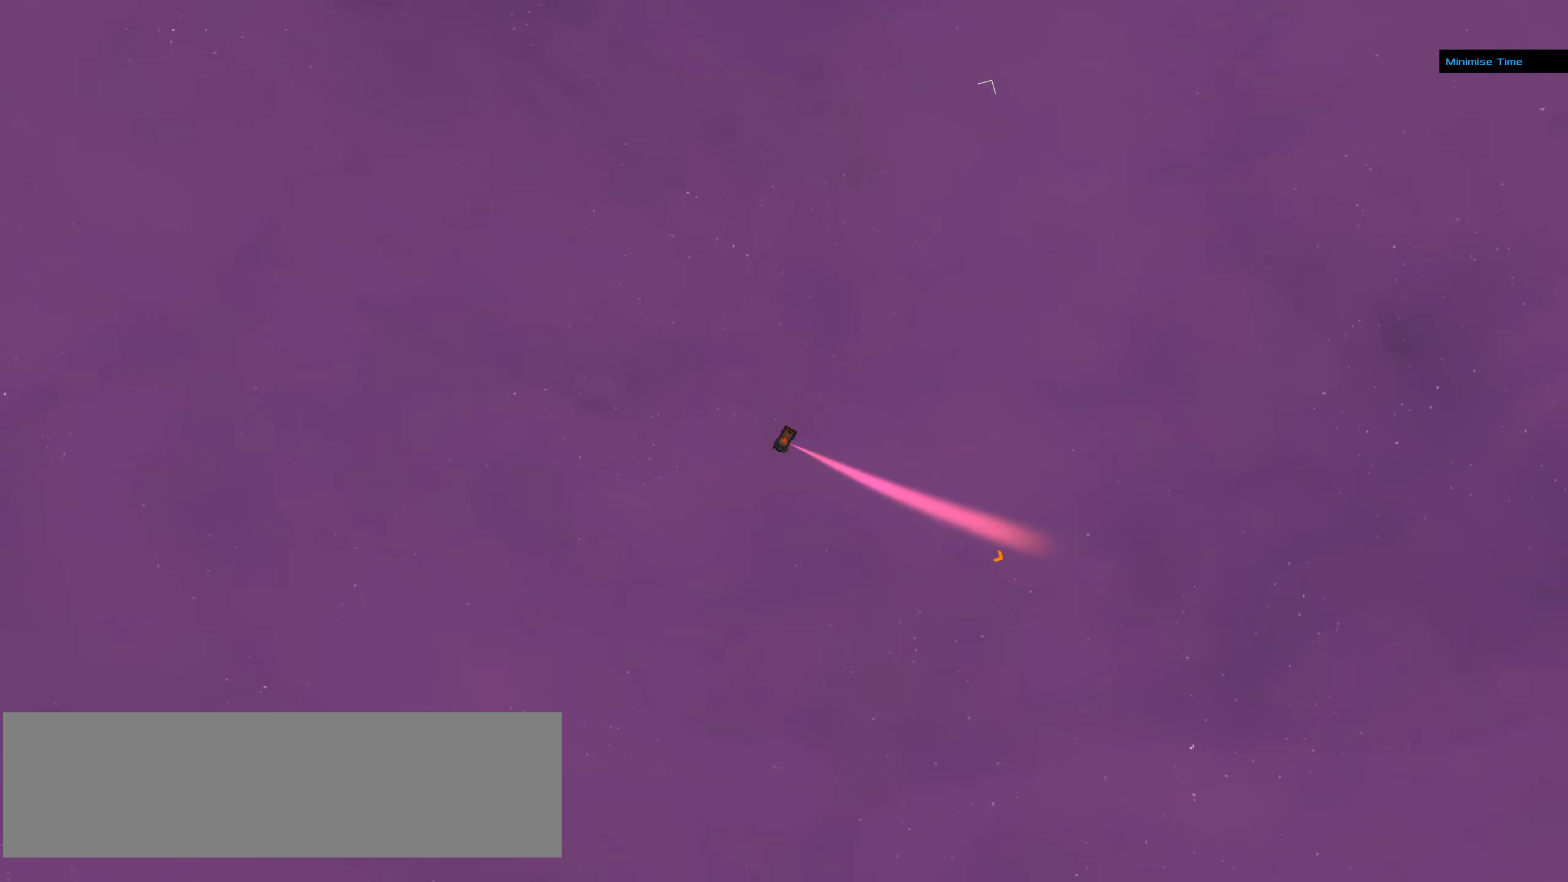
{"keys": [], "mouse": [], "events": []}
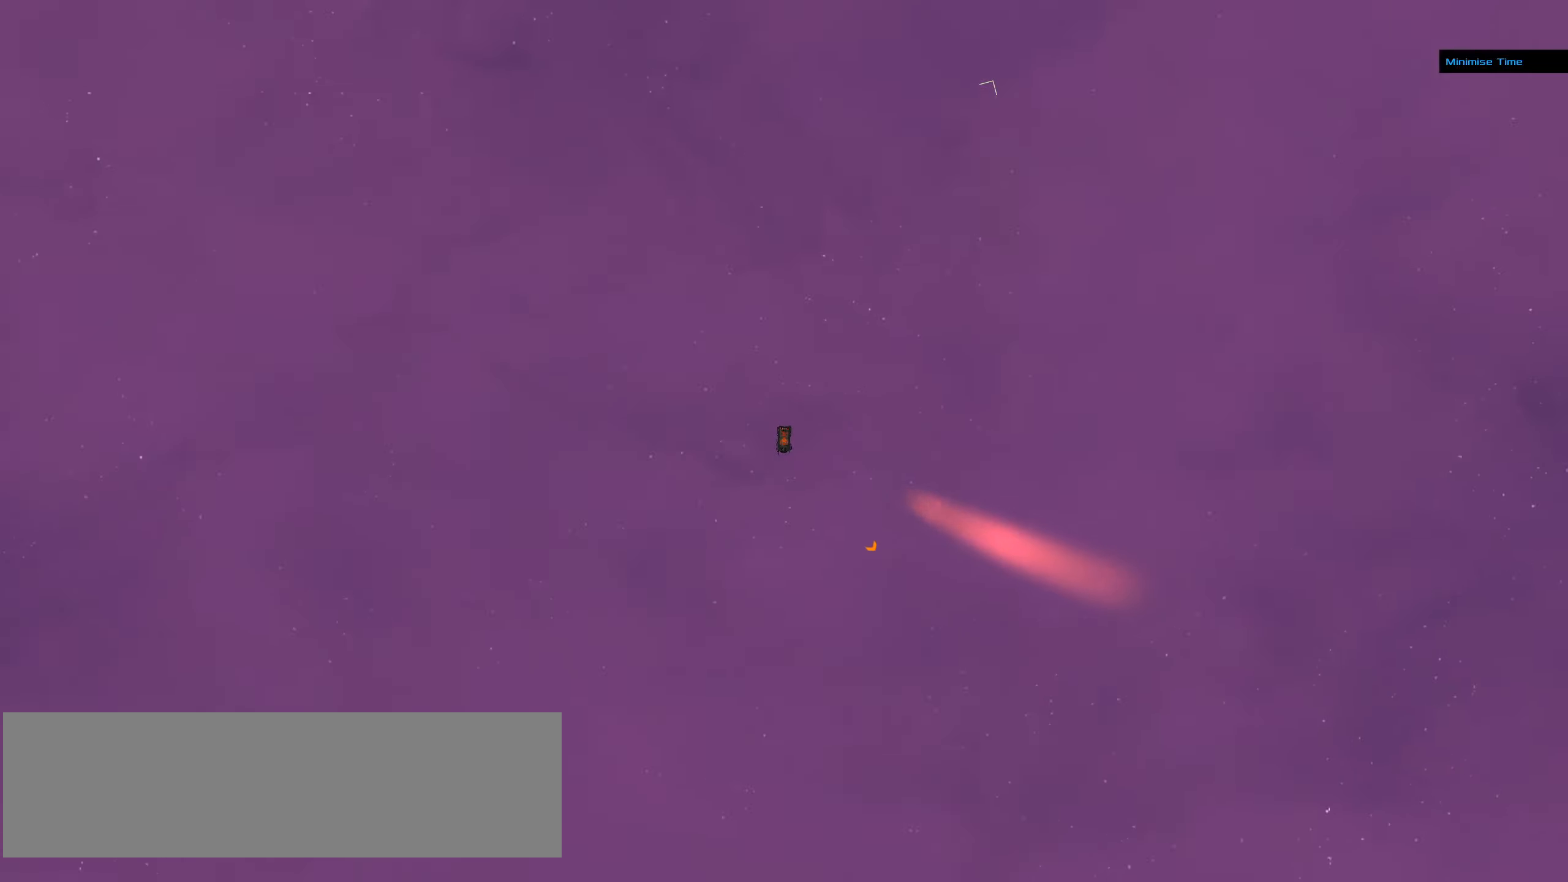
{"keys": [], "mouse": [], "events": [[300, "mouse_left", "down"], [484, "mouse_left", "up"]]}
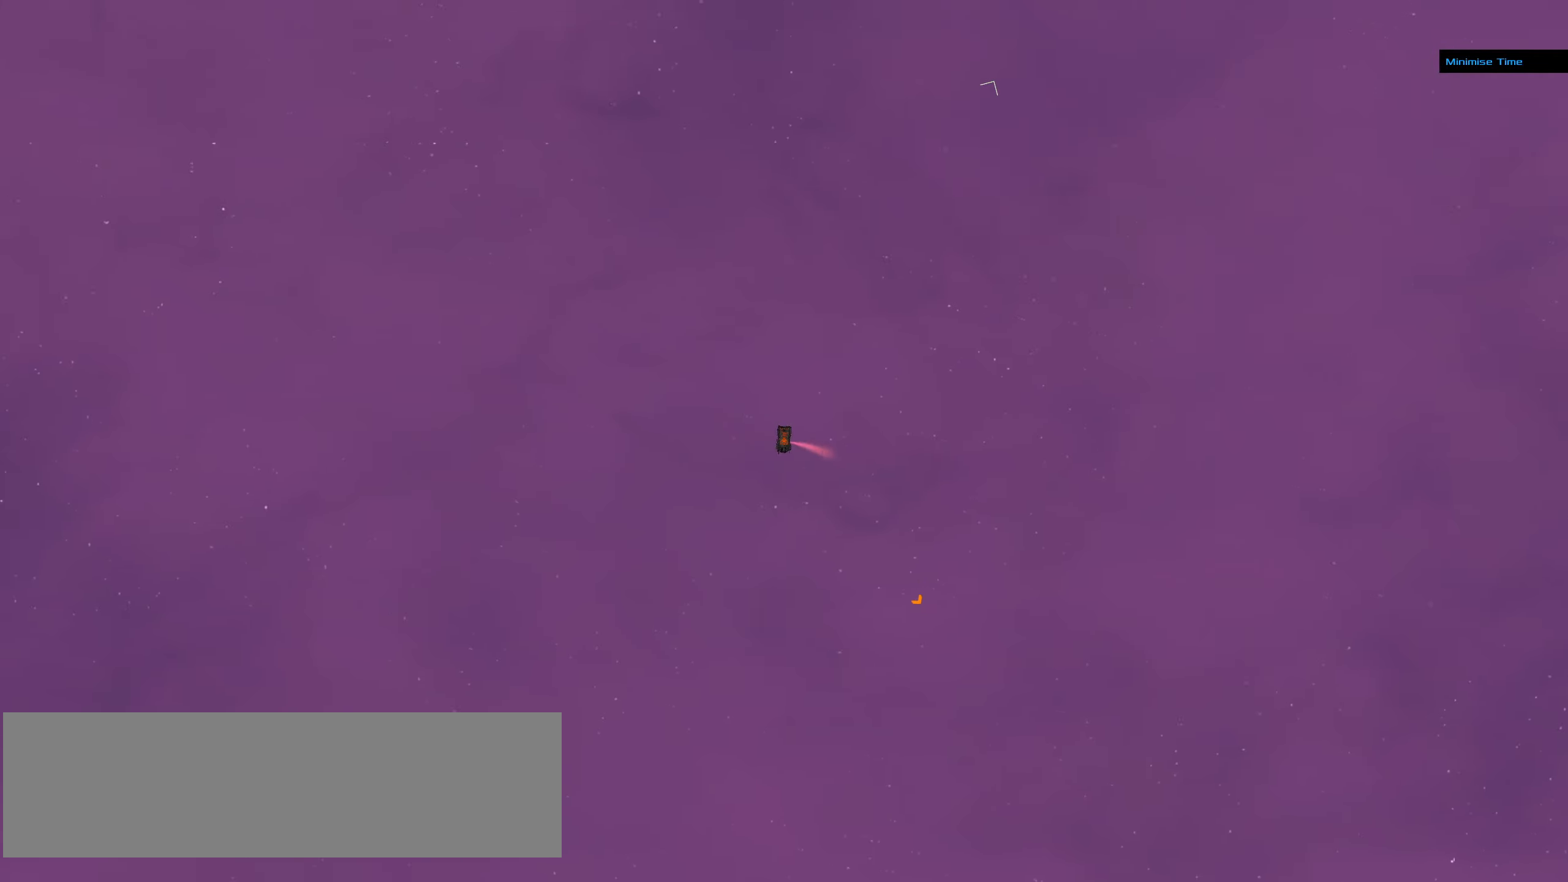
{"keys": [], "mouse": [], "events": []}
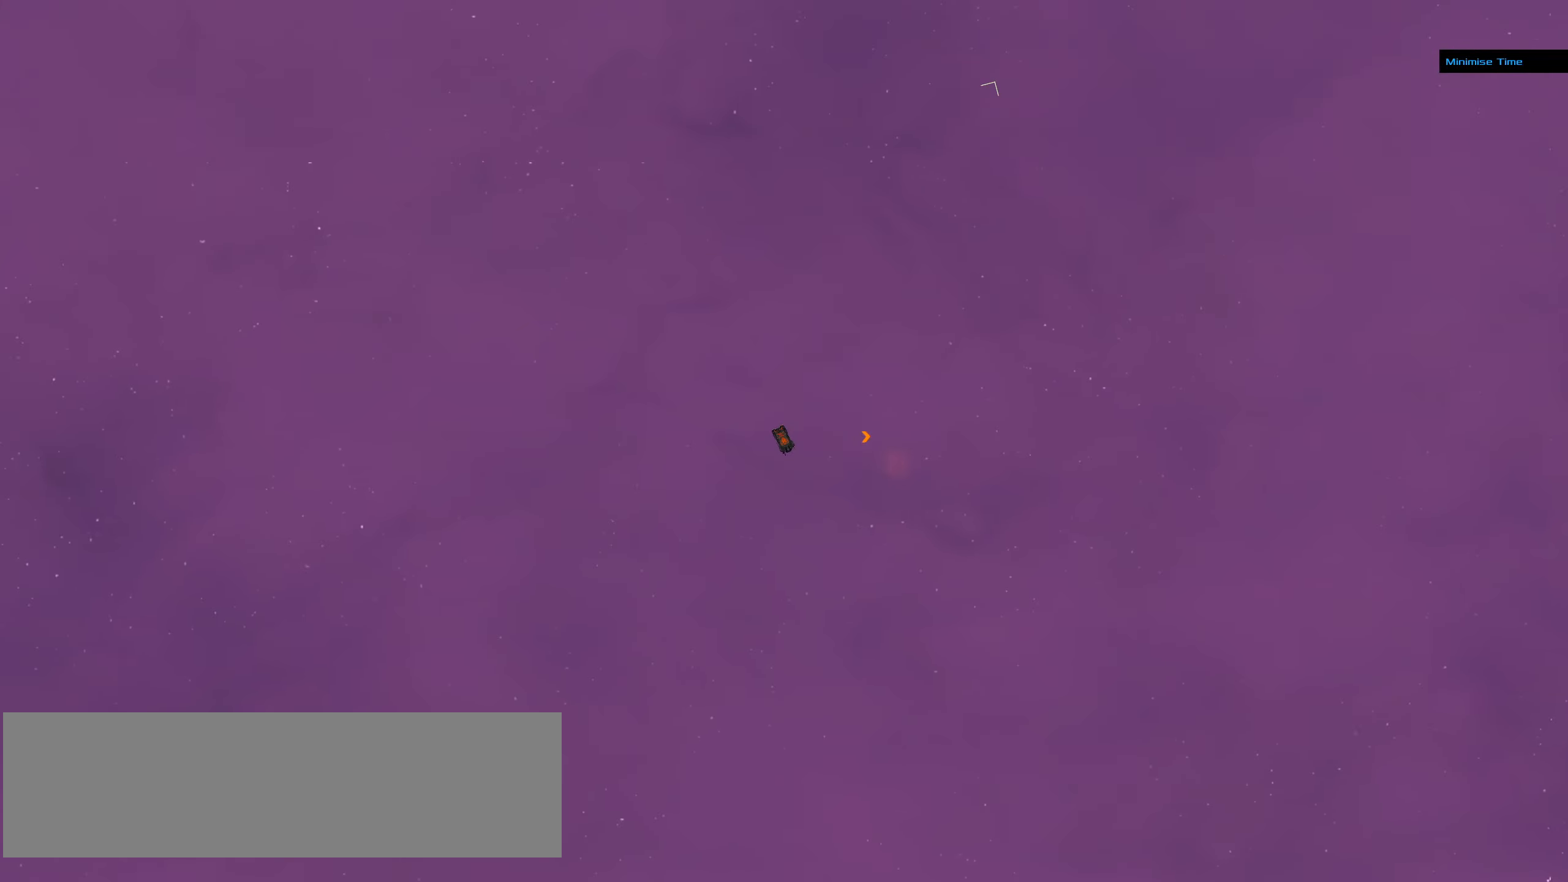
{"keys": [], "mouse": ["right"], "events": [[100, "mouse_right", "down"]]}
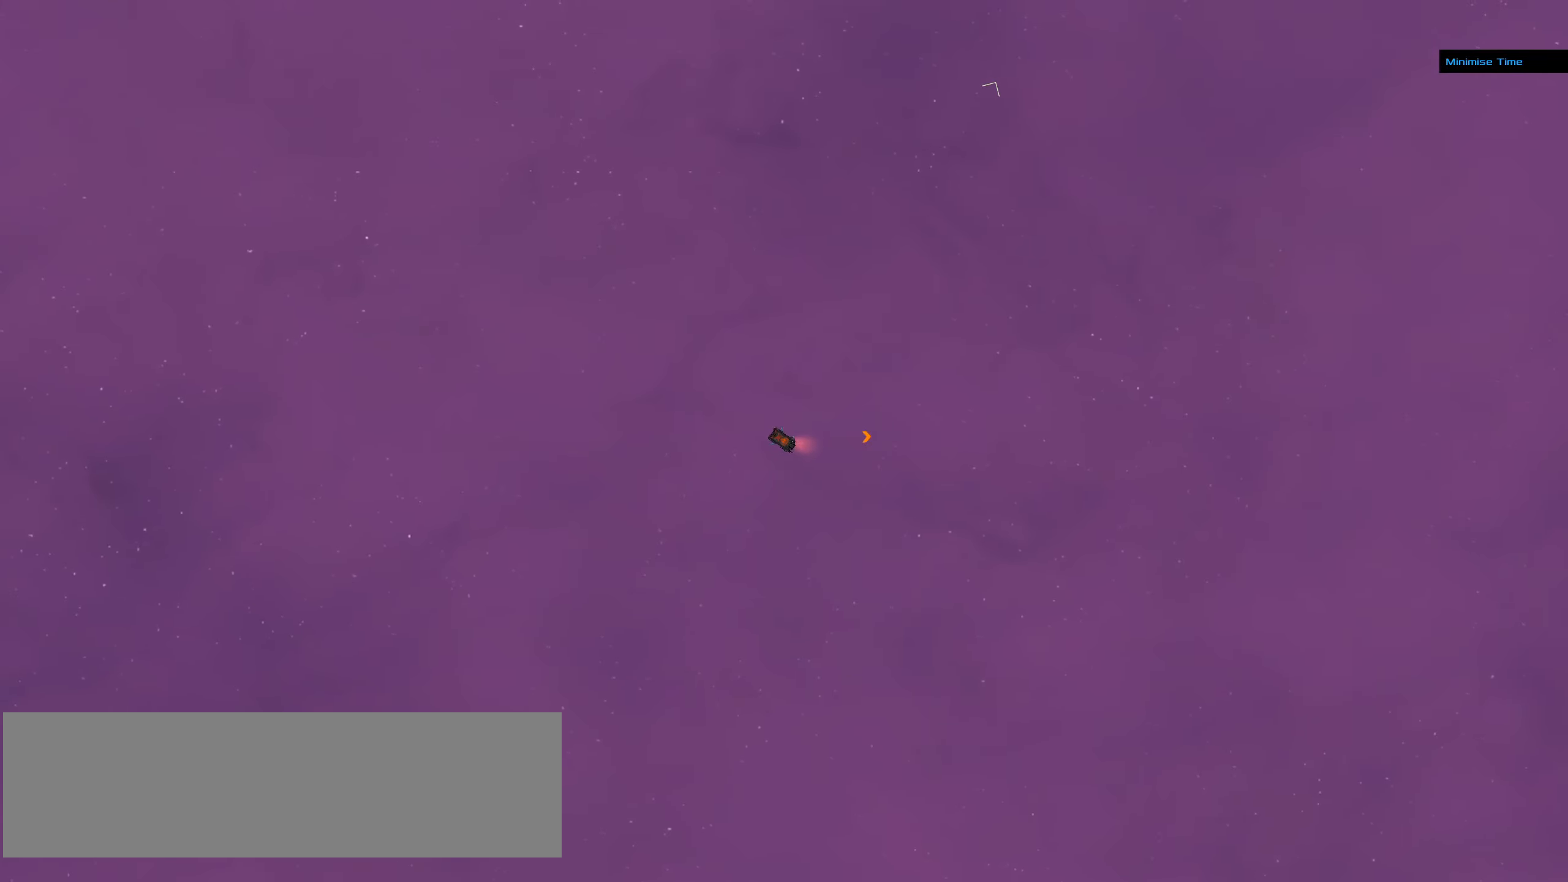
{"keys": [], "mouse": [], "events": [[217, "mouse_right", "up"]]}
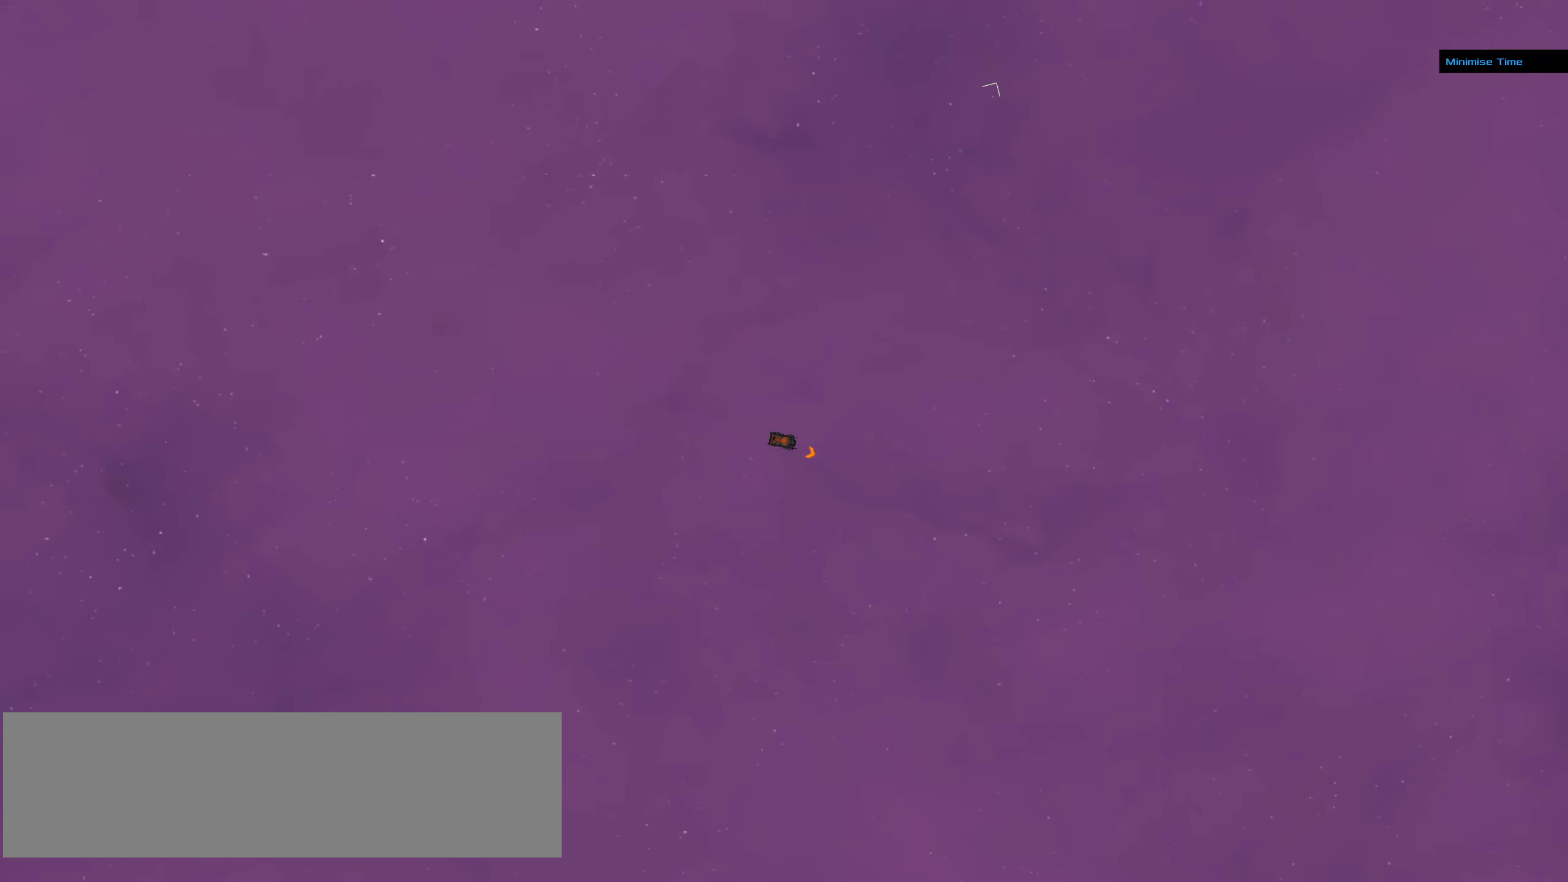
{"keys": [], "mouse": [], "events": []}
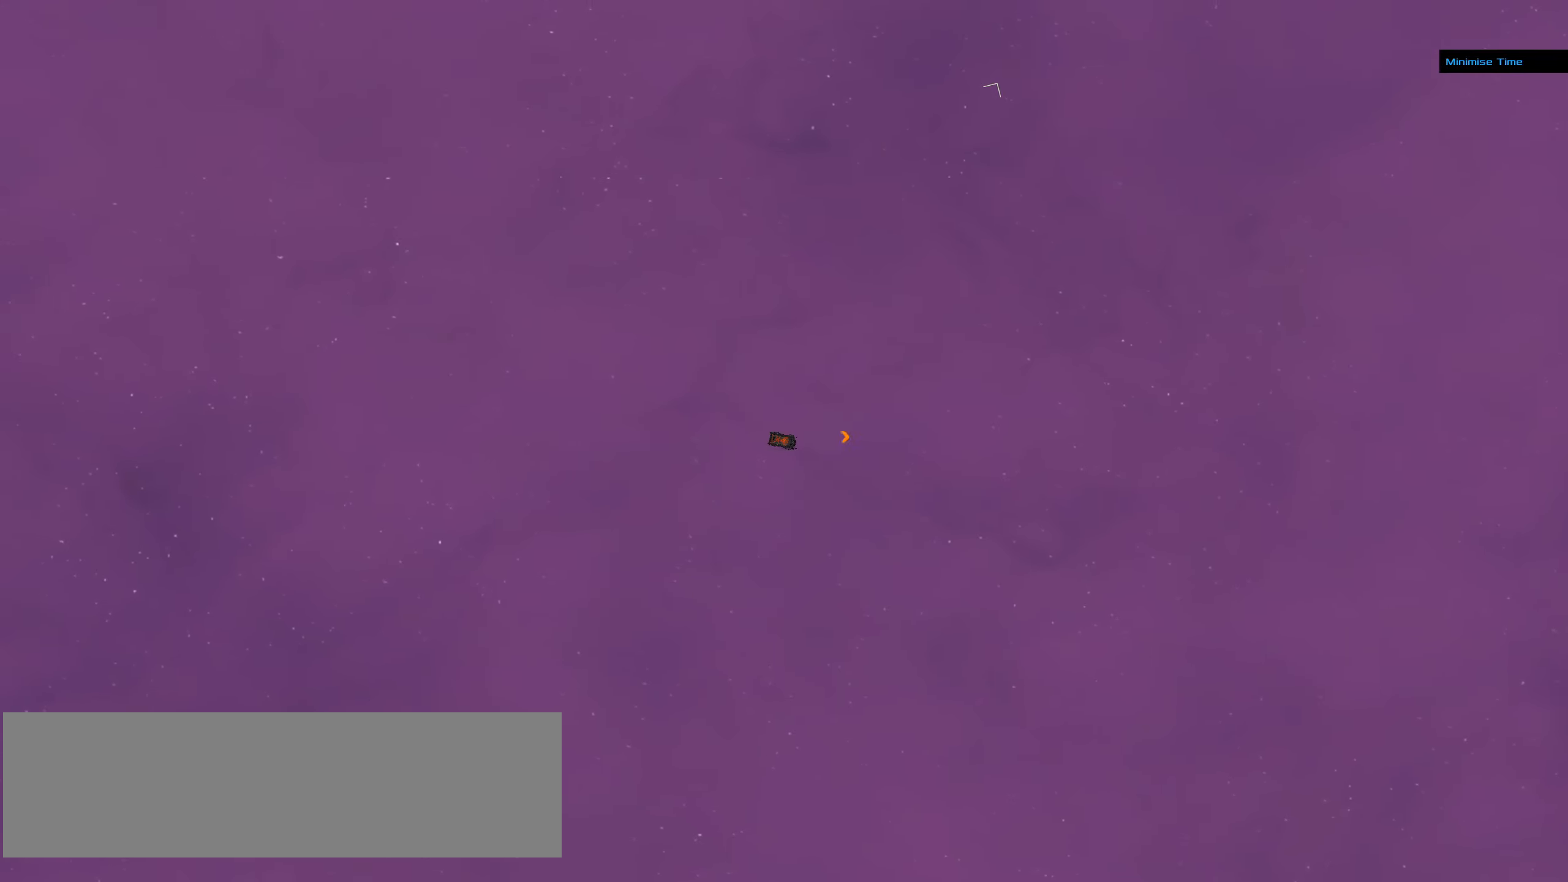
{"keys": [], "mouse": [], "events": []}
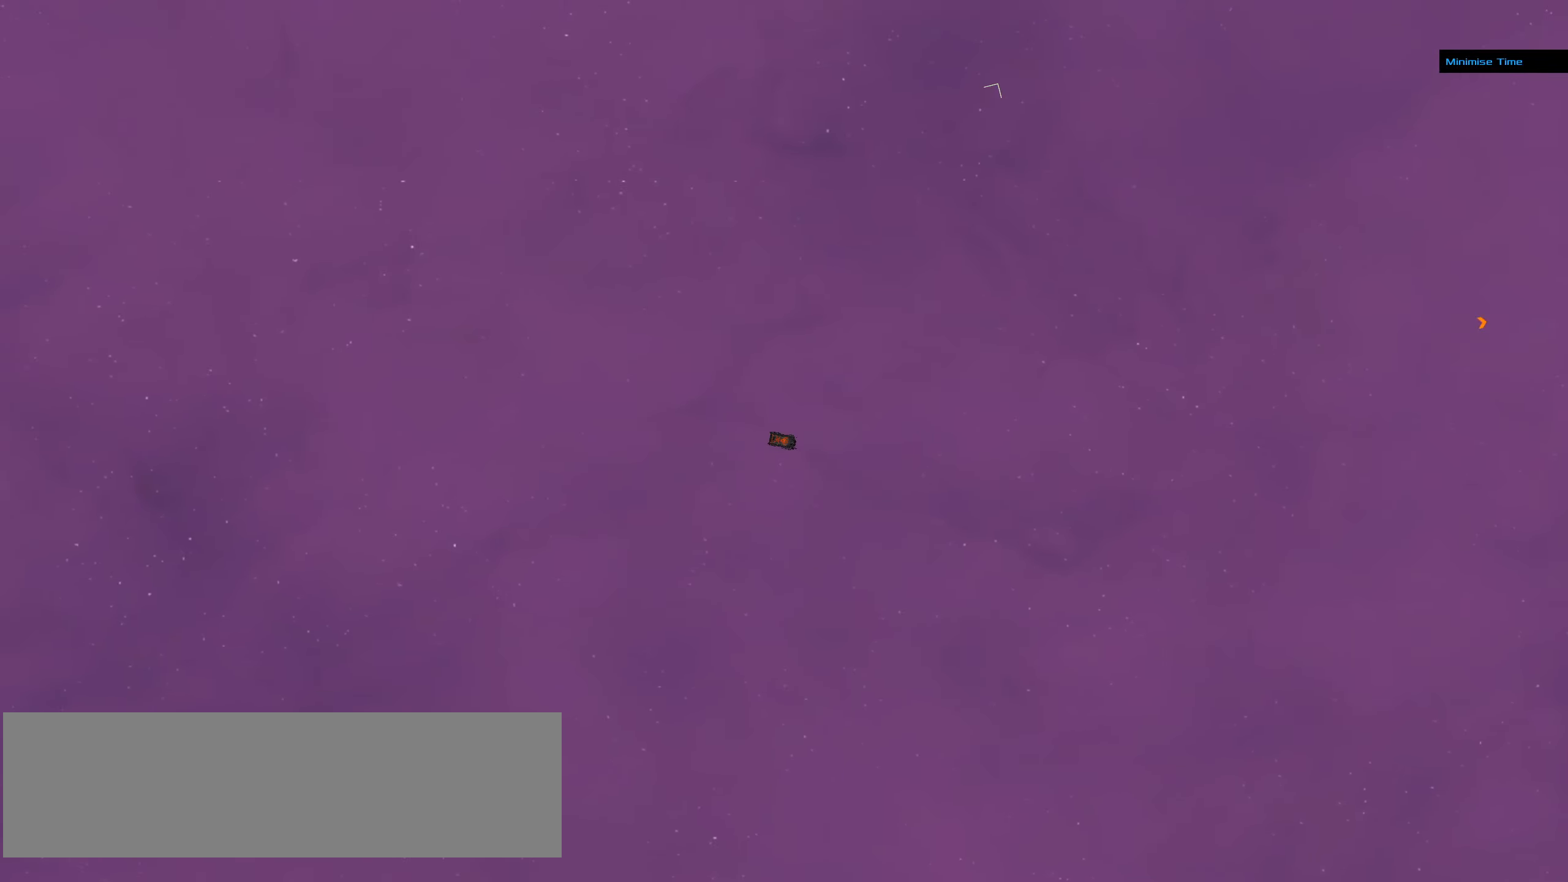
{"keys": [], "mouse": [], "events": []}
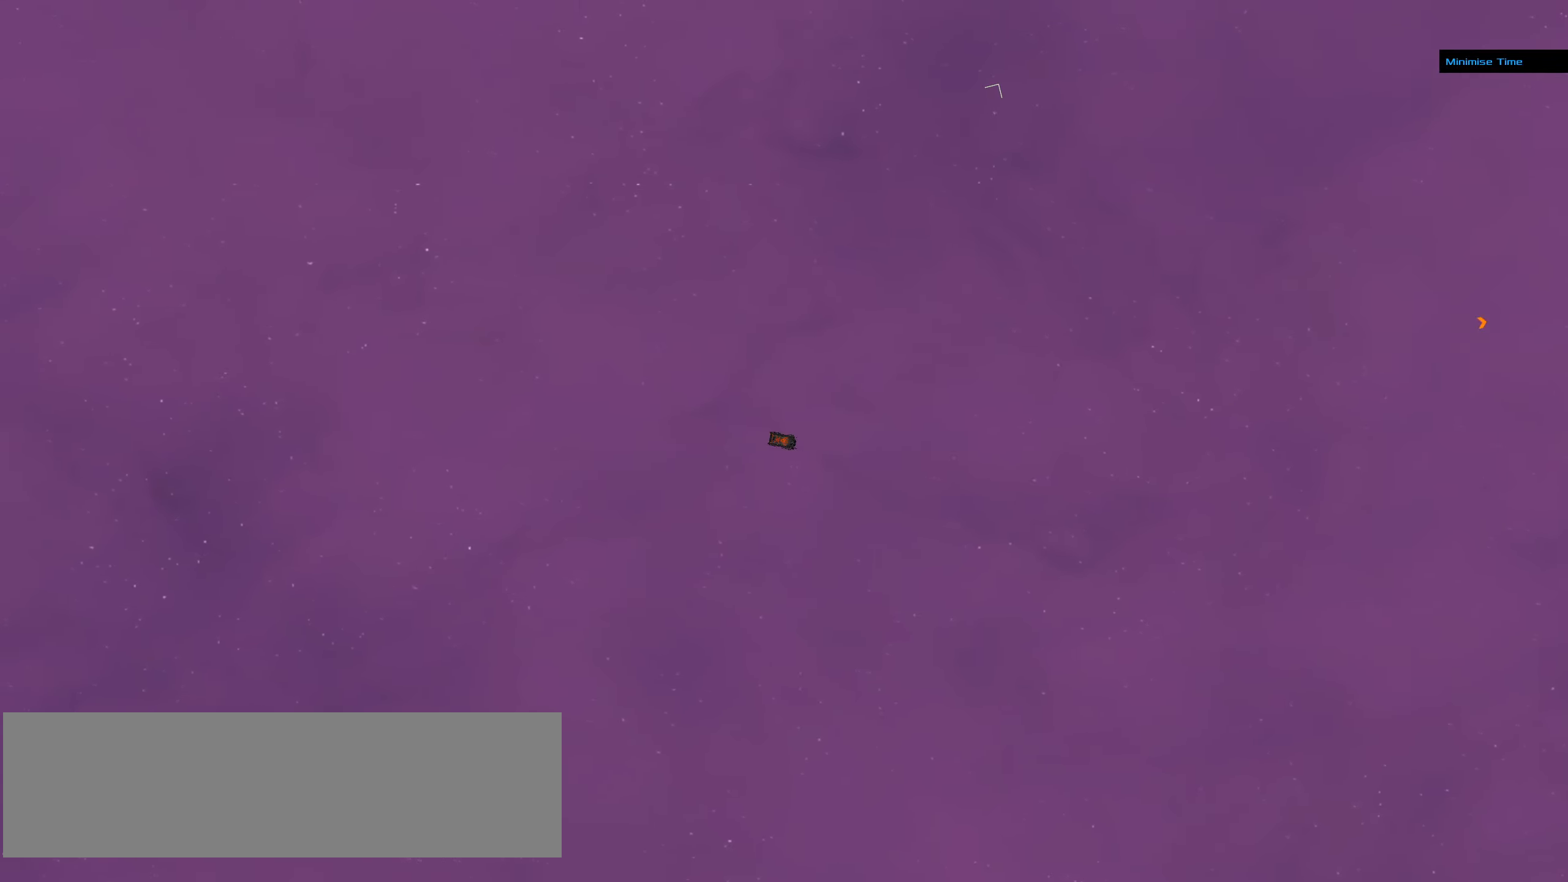
{"keys": [], "mouse": [], "events": []}
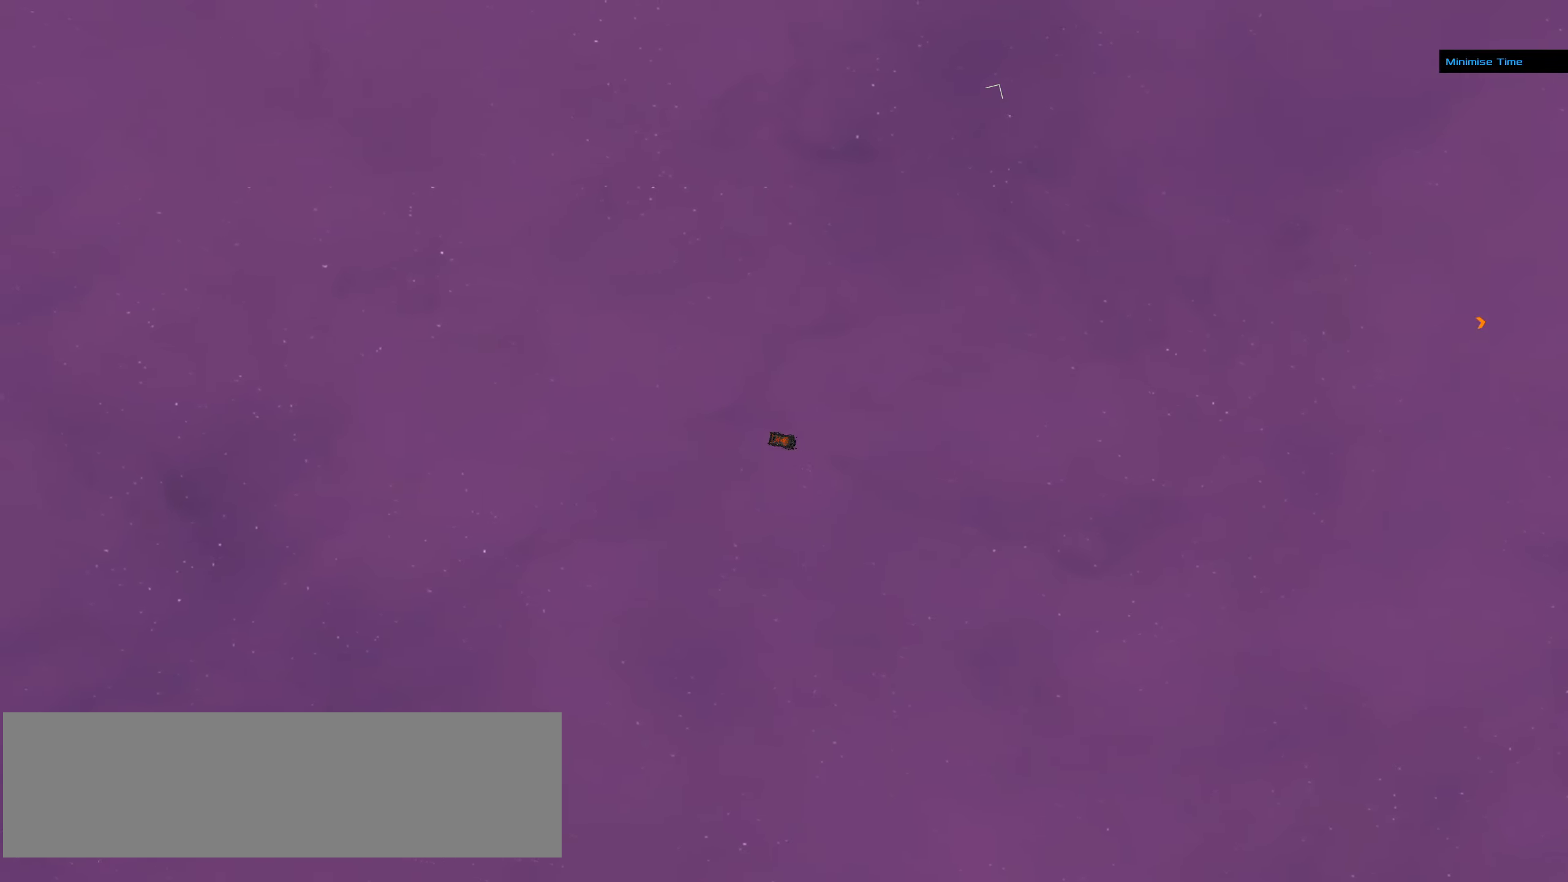
{"keys": [], "mouse": ["left"], "events": [[100, "mouse_left", "down"], [200, "mouse_left", "up"], [484, "mouse_left", "down"]]}
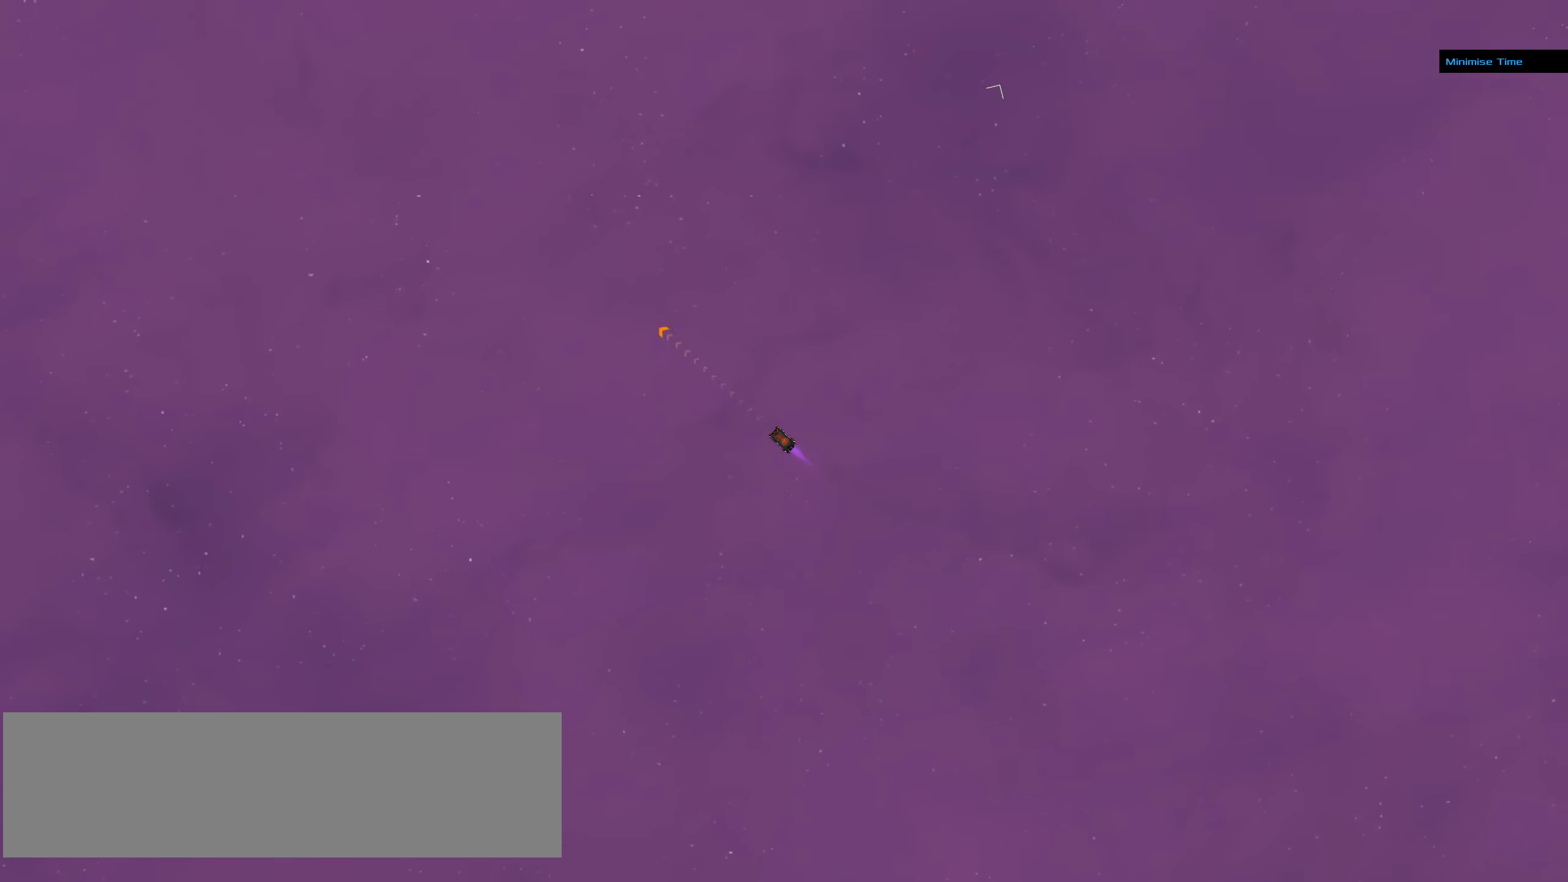
{"keys": [], "mouse": ["left"], "events": []}
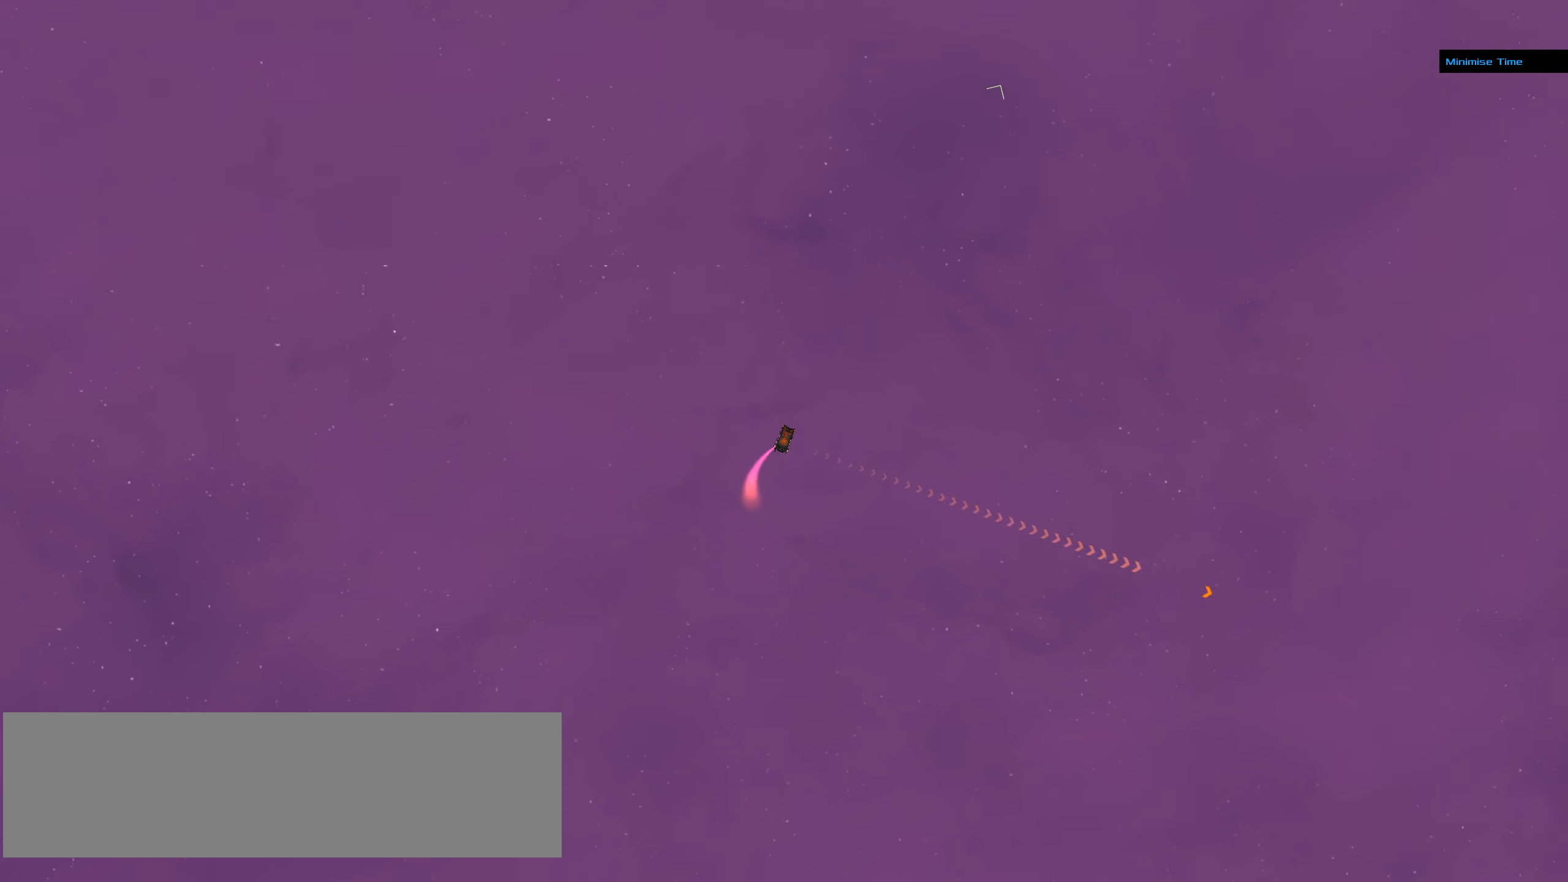
{"keys": [], "mouse": ["left"], "events": []}
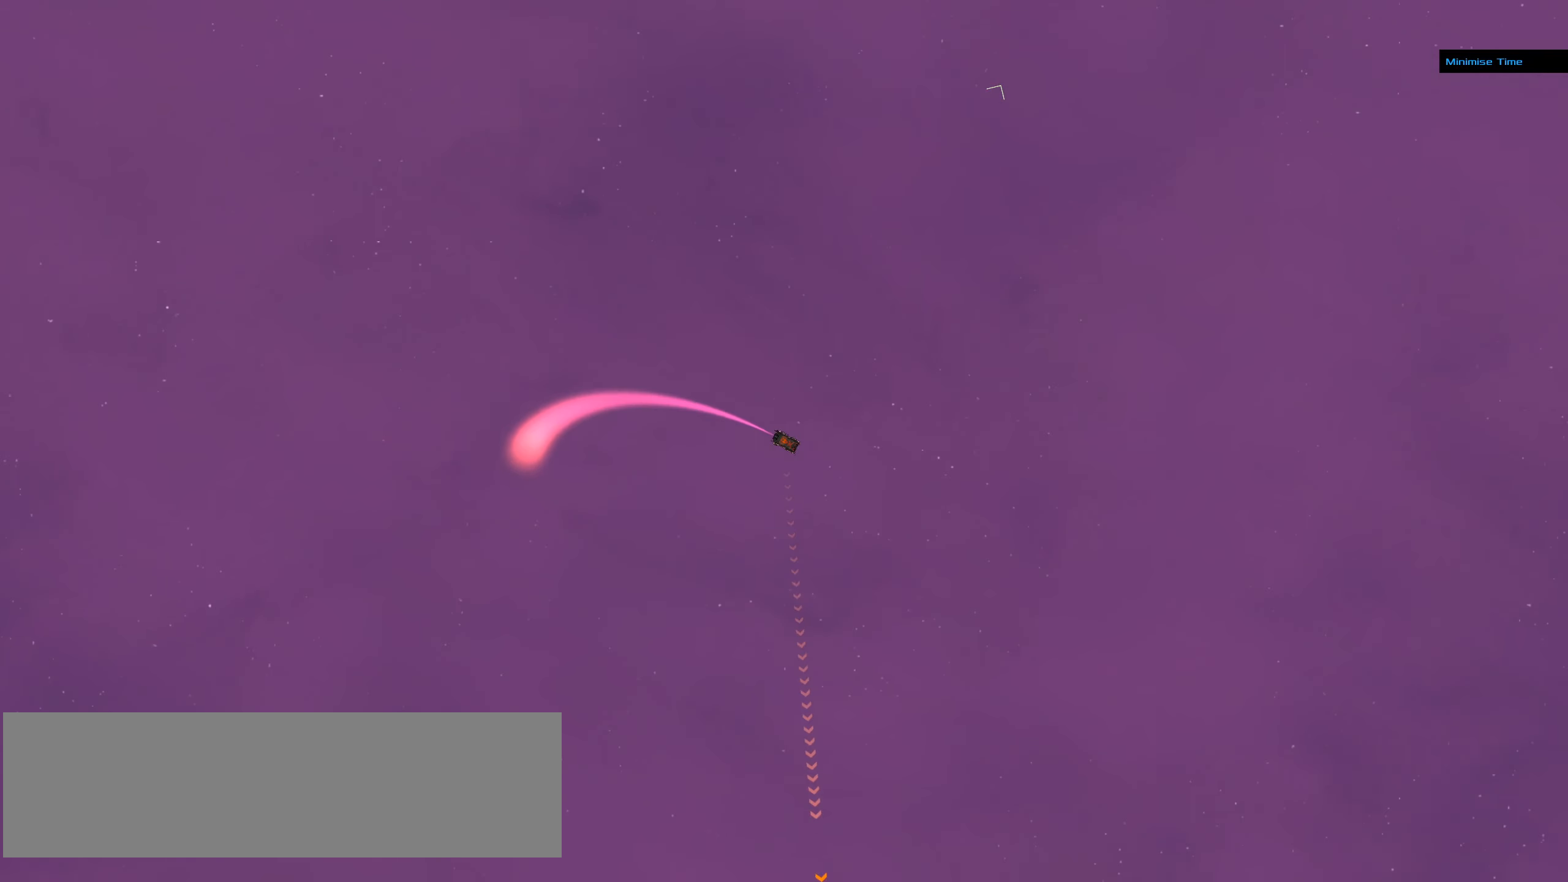
{"keys": [], "mouse": [], "events": [[483, "mouse_left", "up"]]}